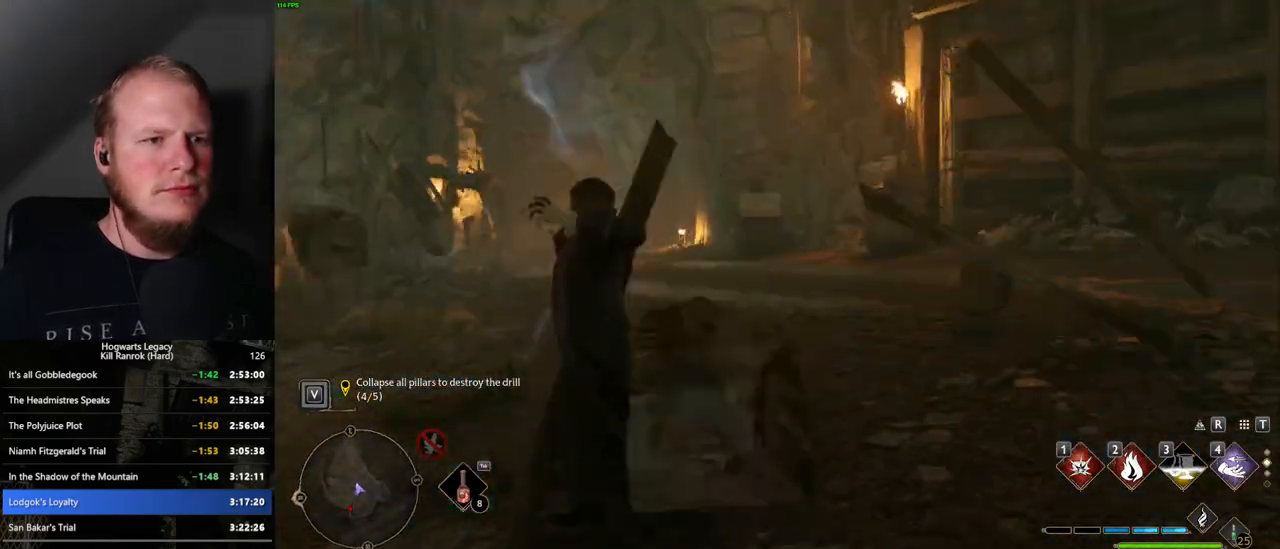
Gameplay with keyboard and mouse; each line is a JSON object with the keys and mouse buttons held at the frame after it. "events" lists presses ("down") and releases ("up") of ".", "/", "0", "1", "2", "3", "4", "5", "6", "7", "8", "9", "a", "alt_l", "alt_r", "b", "backslash", "backspace", "c", "caps_lock", "comma", "ctrl_l", "ctrl_r", "d", "e", "equals", "escape", "f", "f1", "f10", "f11", "f12", "f2", "f3", "f4", "f5", "f6", "f7", "f8", "f9", "g", "h", "i", "j", "k", "l", "lbracket", "m", "minus", "n", "o", "p", "q", "quote", "r", "rbracket", "return", "s", "semicolon", "shift_l", "shift_r", "space", "super", "t", "tab", "tilde", "u", "v", "w", "x", "y", "z", "mouse_left", "mouse_wheel", "mouse_right", "mouse_mb4" and "mouse_mb5" between this image and that frame as [ms after this image, input, new state], when the widget could be followed in between. "mouse_left", "mouse_wheel", "mouse_right", "mouse_mb4", "mouse_mb5" = the "left", "wheel", "right", "mb4", "mb5" buttons of the "mouse" list. No other keys are recorded. "wheel" means that the mouse wheel is clicked or scrolled. Mouse movement is not recorded.
{"keys": ["w"], "mouse": [], "events": [[50, "w", "down"], [117, "w", "up"], [484, "w", "down"]]}
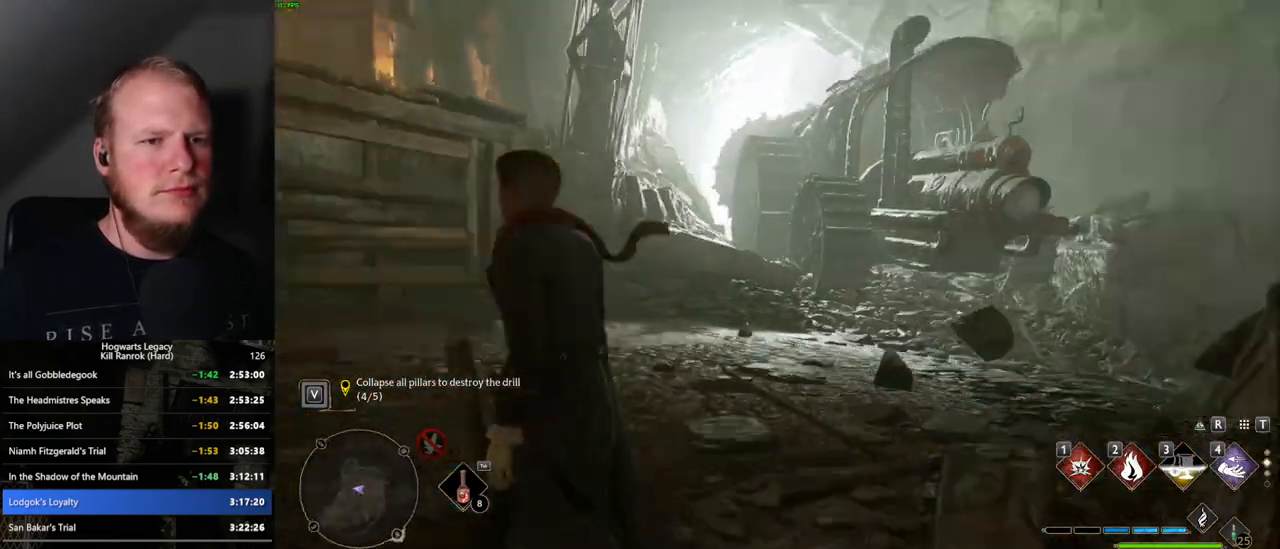
{"keys": [], "mouse": [], "events": [[250, "1", "down"], [284, "w", "up"], [367, "1", "up"]]}
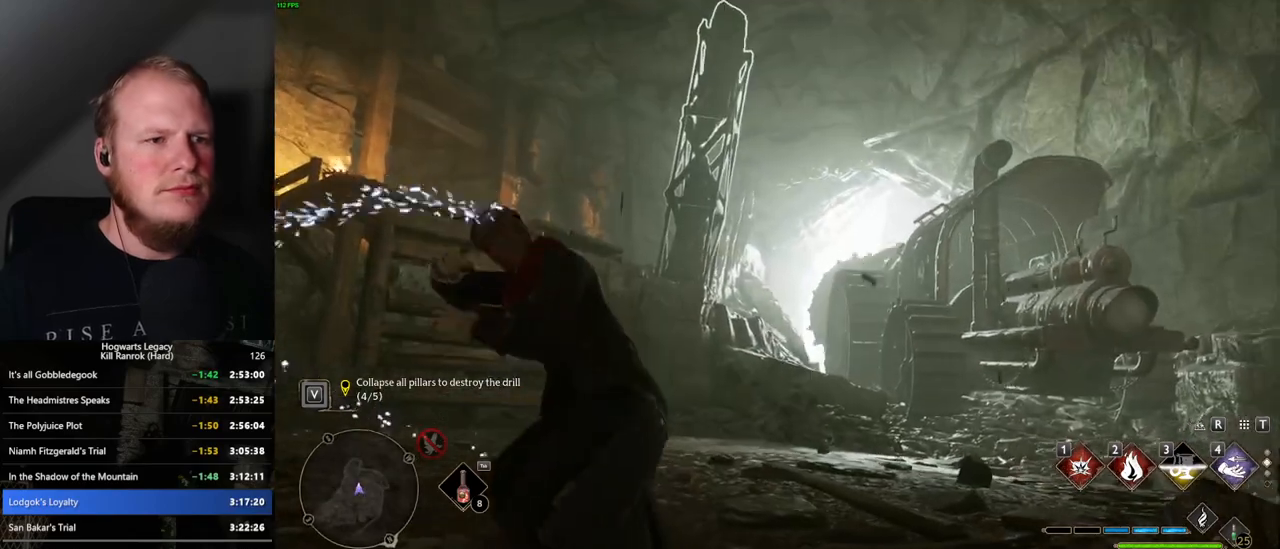
{"keys": [], "mouse": [], "events": []}
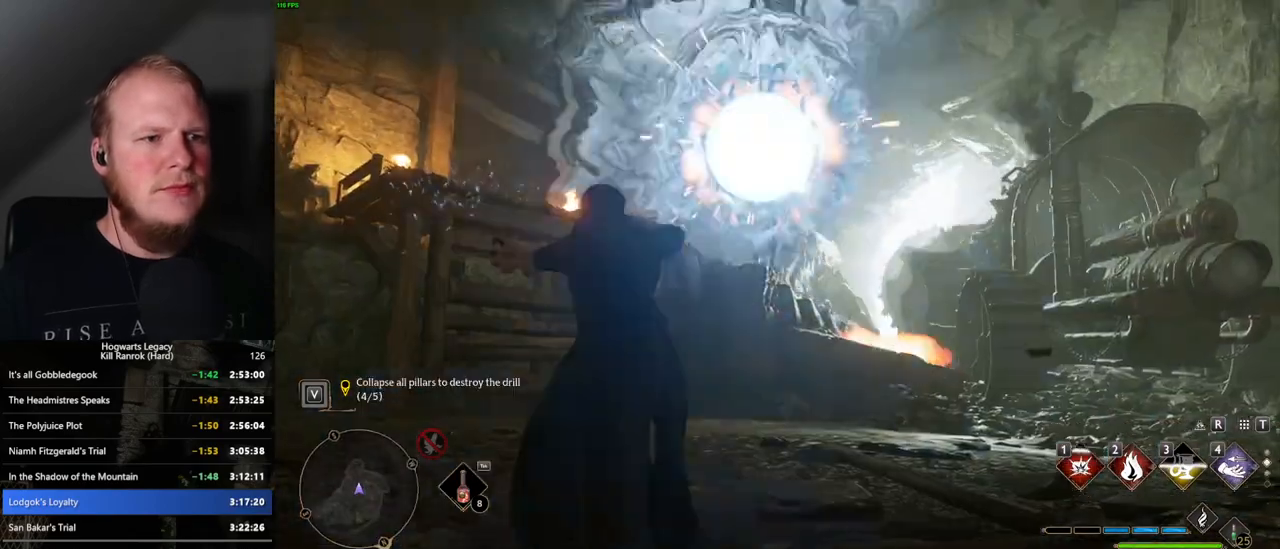
{"keys": [], "mouse": [], "events": []}
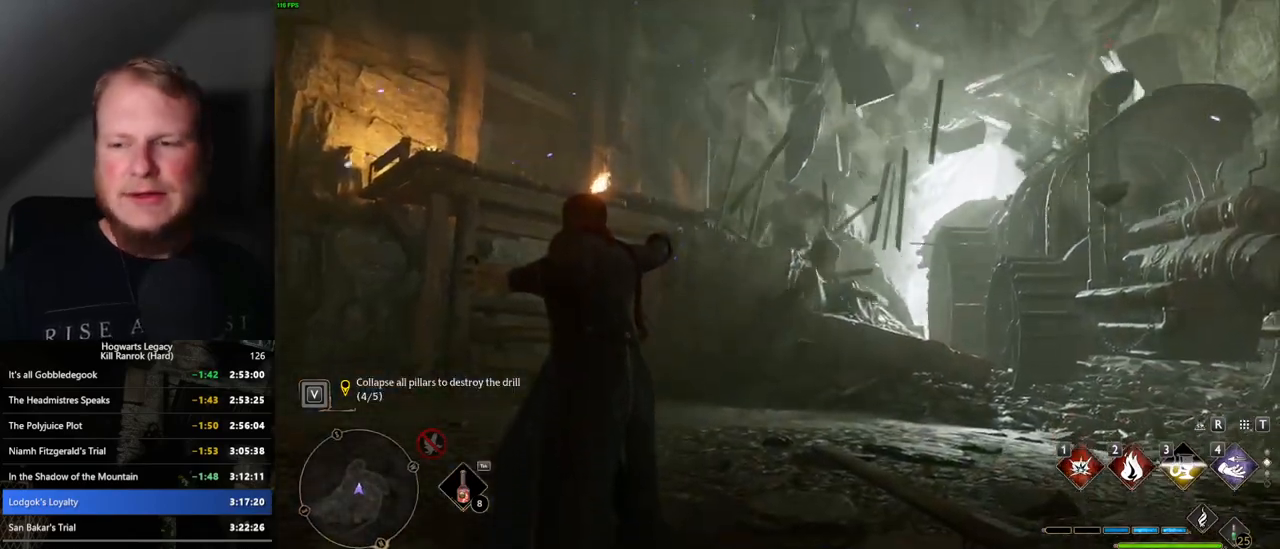
{"keys": [], "mouse": [], "events": []}
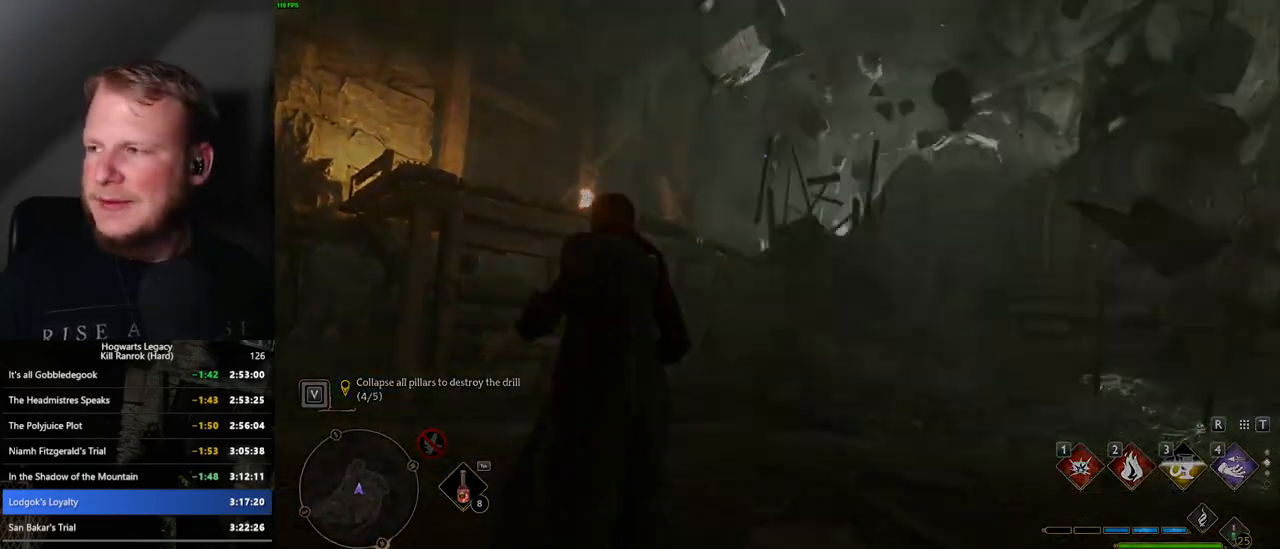
{"keys": [], "mouse": [], "events": []}
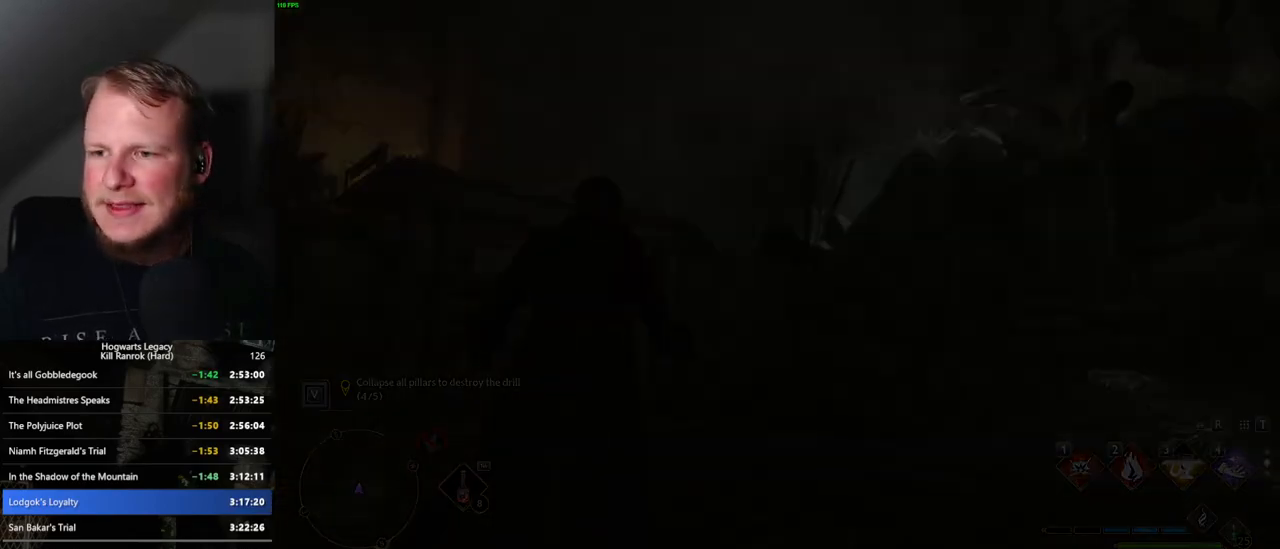
{"keys": [], "mouse": [], "events": []}
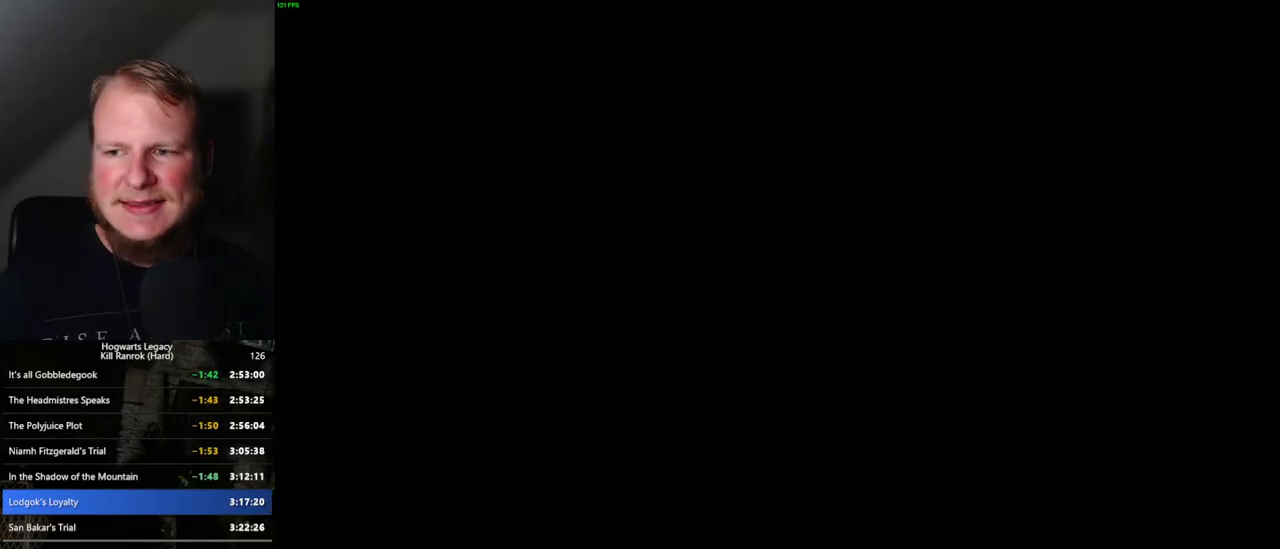
{"keys": [], "mouse": [], "events": []}
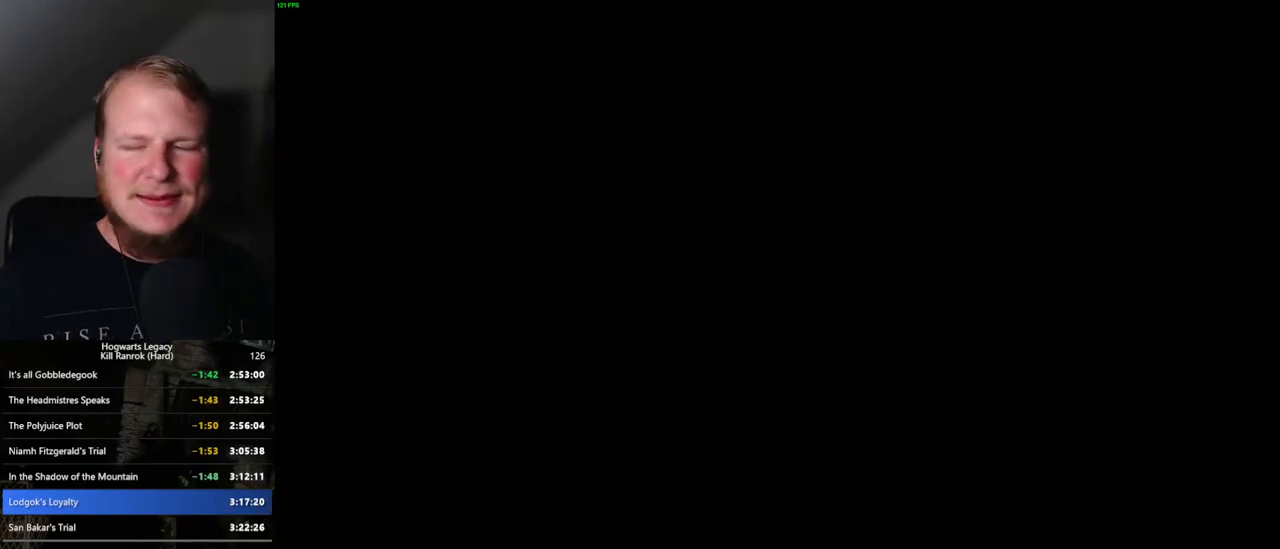
{"keys": [], "mouse": [], "events": []}
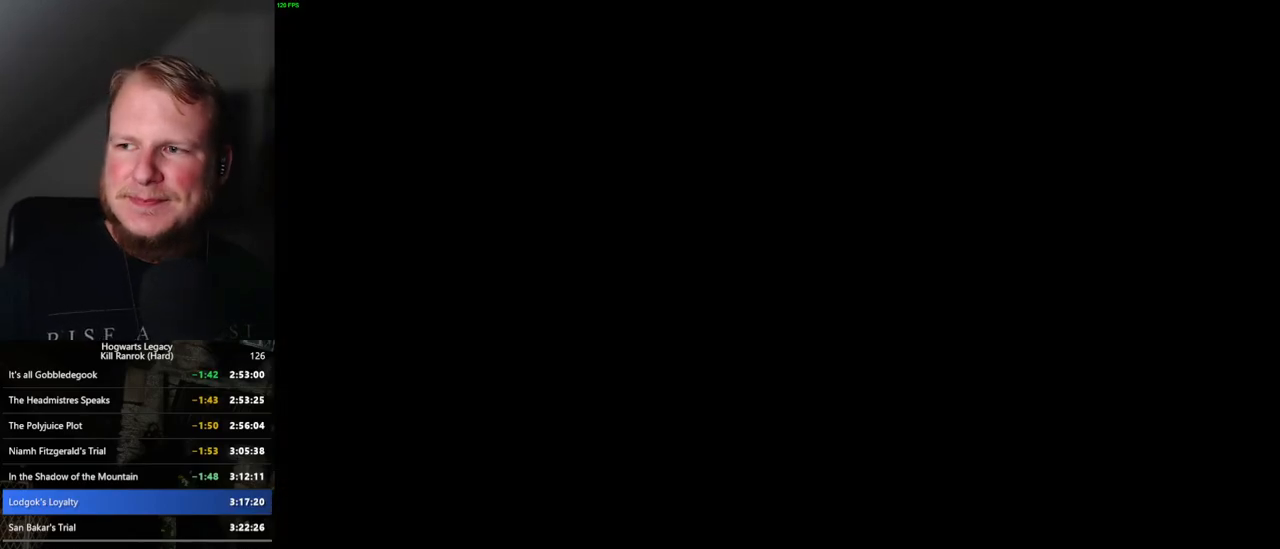
{"keys": [], "mouse": [], "events": []}
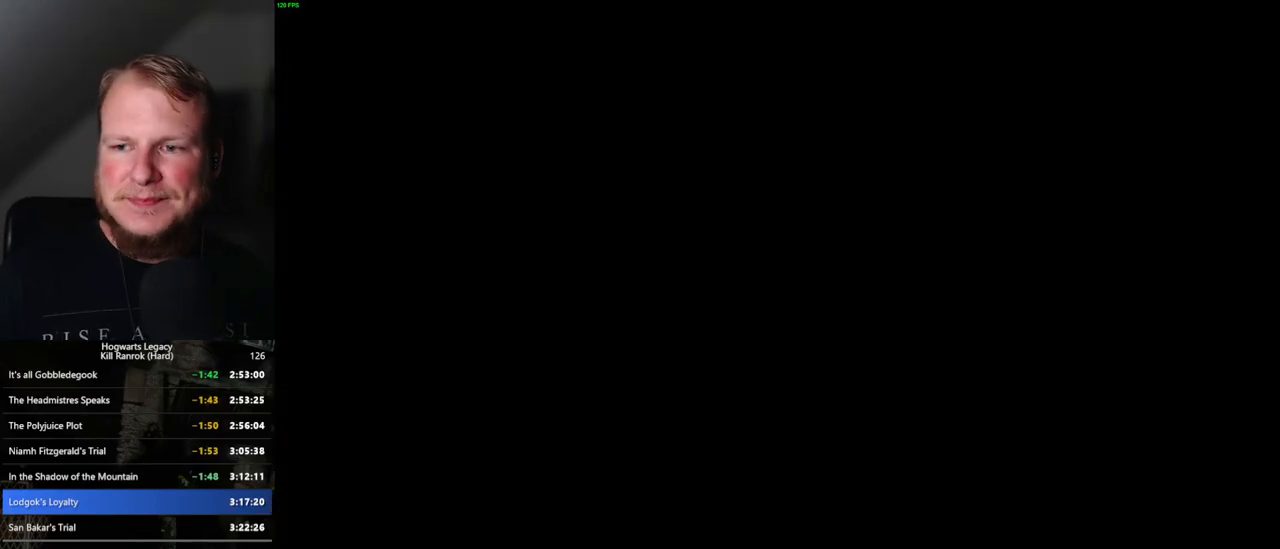
{"keys": [], "mouse": [], "events": []}
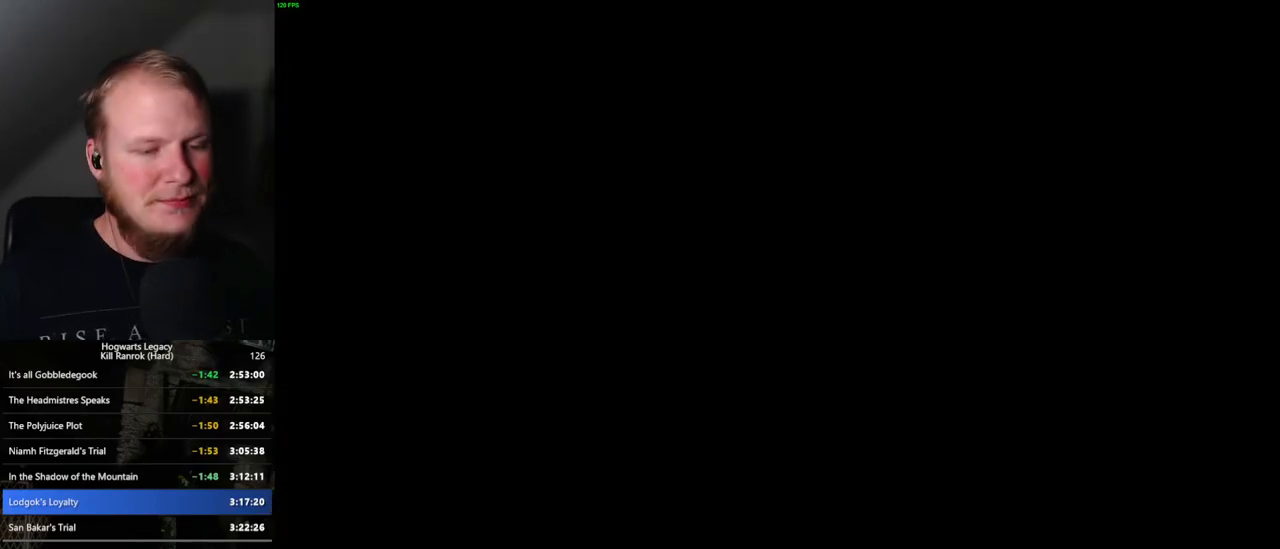
{"keys": ["q"], "mouse": [], "events": [[250, "q", "down"]]}
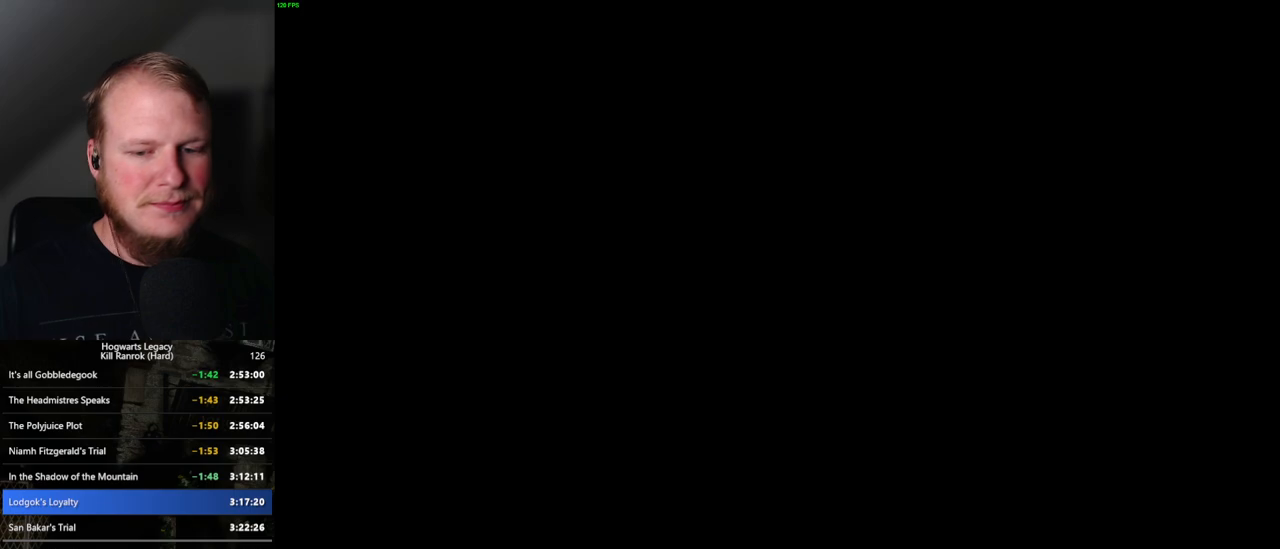
{"keys": ["q"], "mouse": [], "events": [[134, "q", "up"], [217, "q", "down"]]}
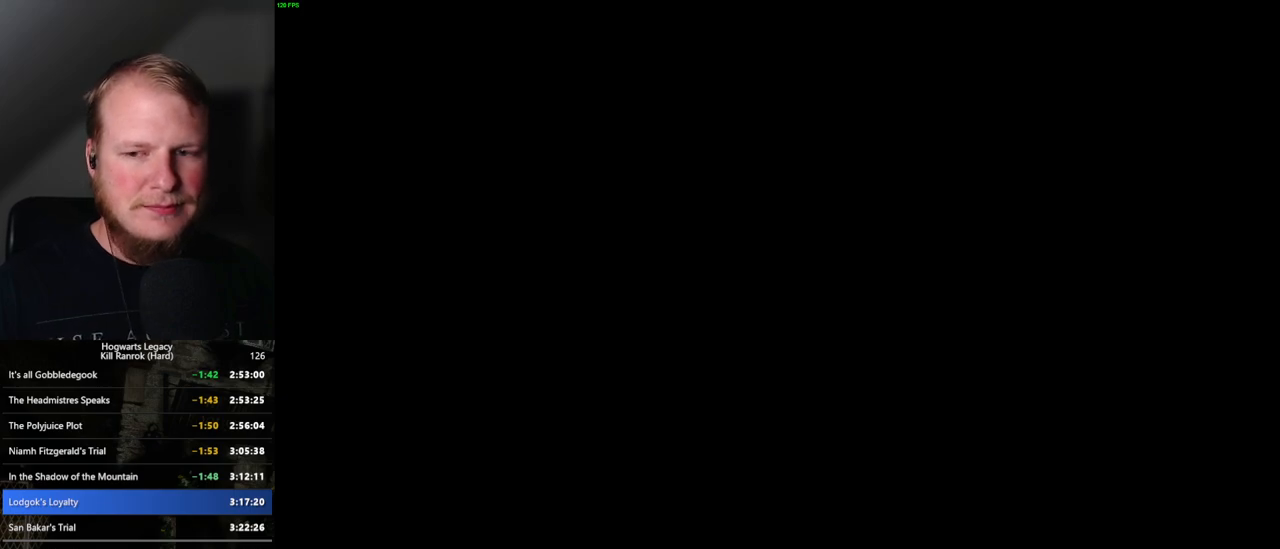
{"keys": ["q"], "mouse": [], "events": [[67, "q", "up"], [167, "q", "down"]]}
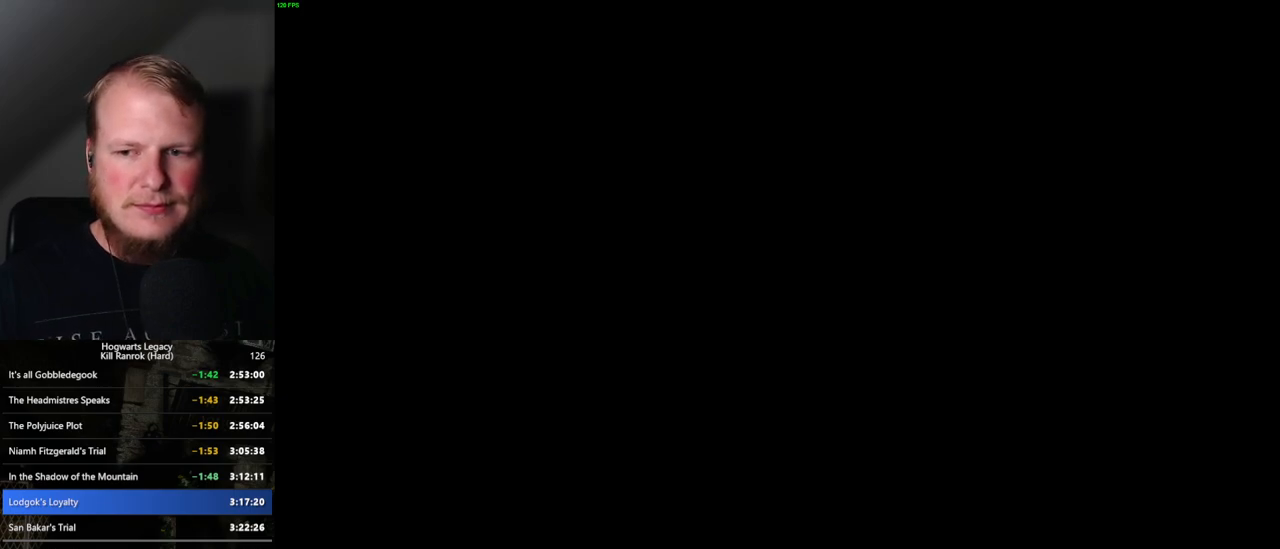
{"keys": ["q"], "mouse": [], "events": [[50, "q", "up"], [117, "q", "down"]]}
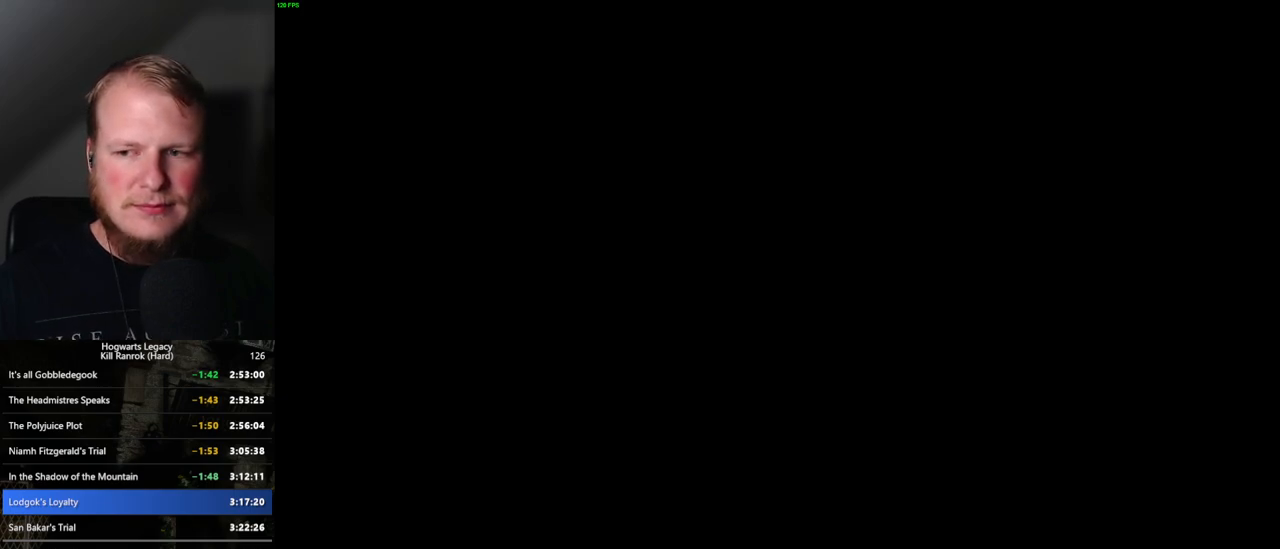
{"keys": ["q"], "mouse": [], "events": [[50, "q", "up"], [134, "q", "down"]]}
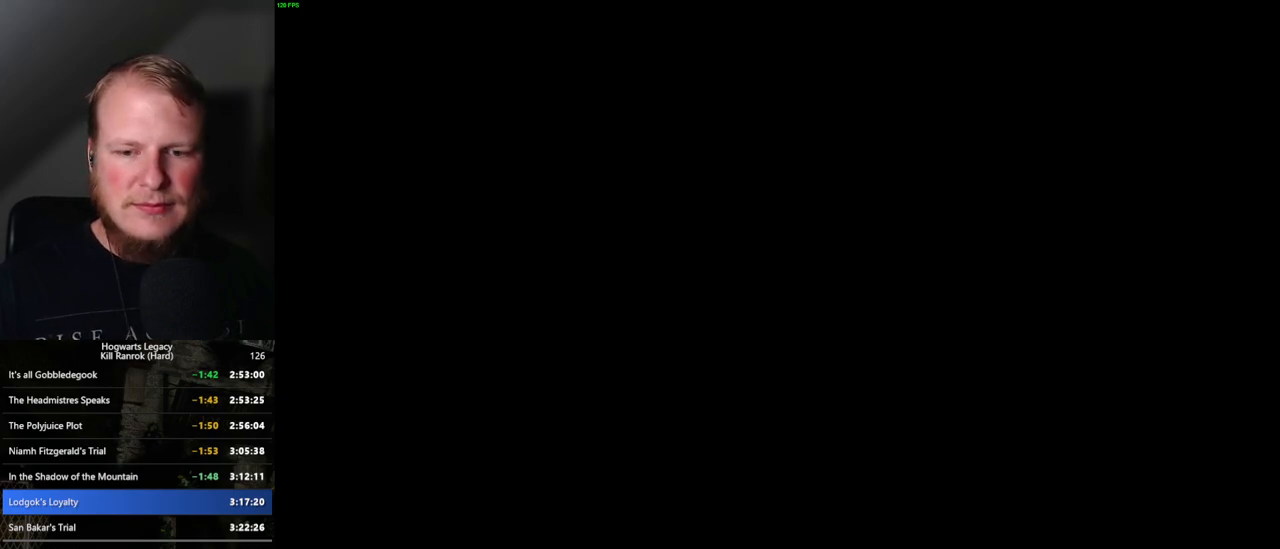
{"keys": [], "mouse": [], "events": [[17, "q", "up"], [84, "q", "down"], [484, "q", "up"]]}
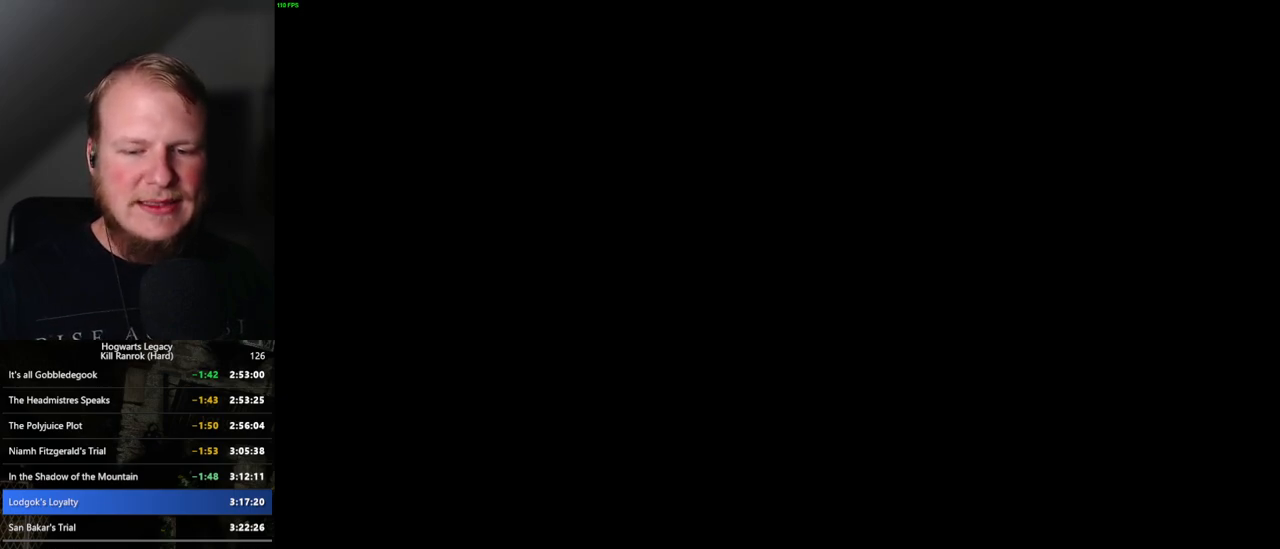
{"keys": [], "mouse": [], "events": [[50, "q", "down"], [467, "q", "up"]]}
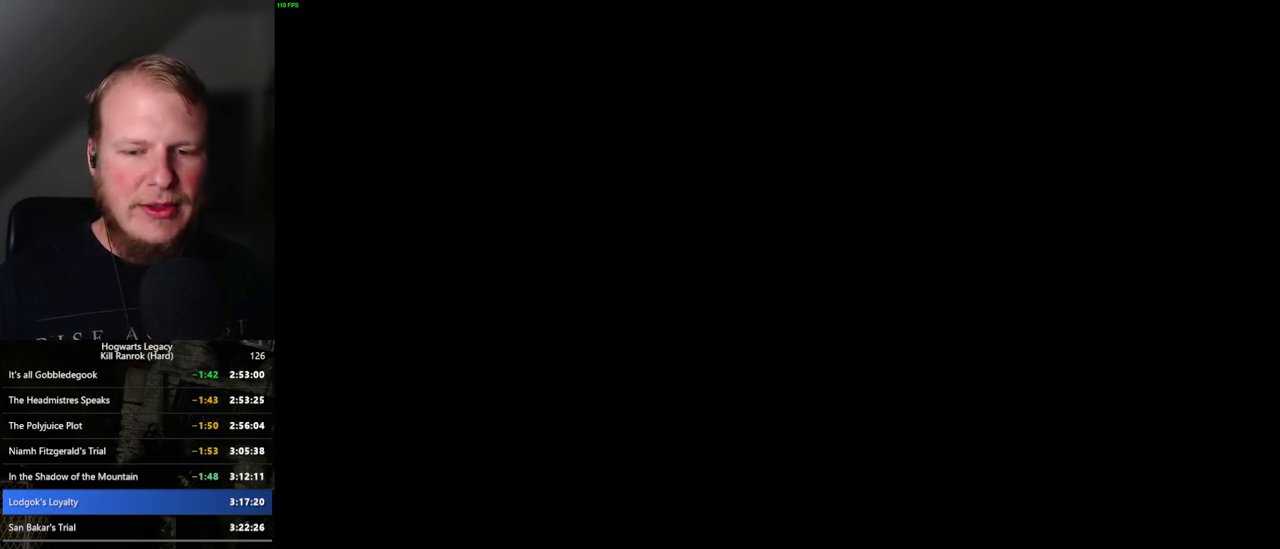
{"keys": [], "mouse": [], "events": [[34, "q", "down"], [450, "q", "up"]]}
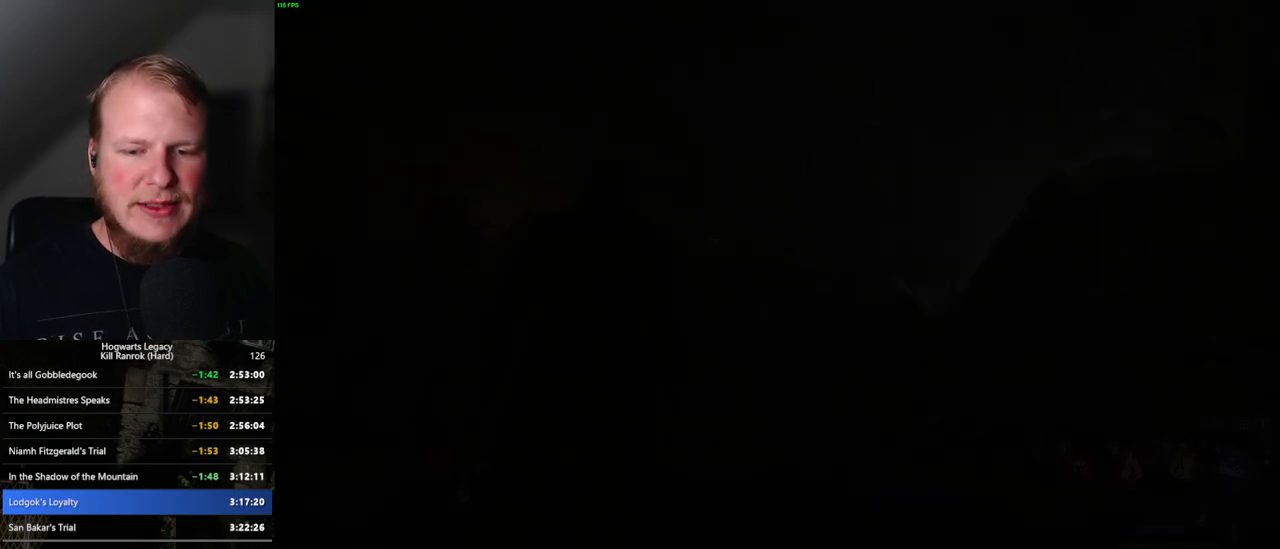
{"keys": ["q"], "mouse": [], "events": [[17, "q", "down"]]}
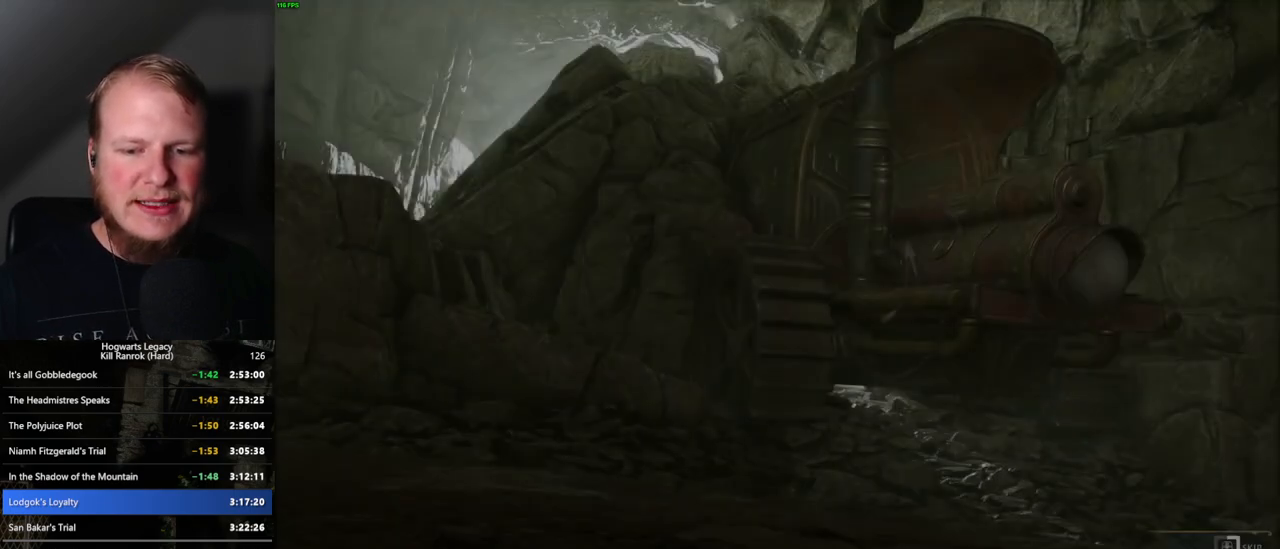
{"keys": ["q"], "mouse": [], "events": []}
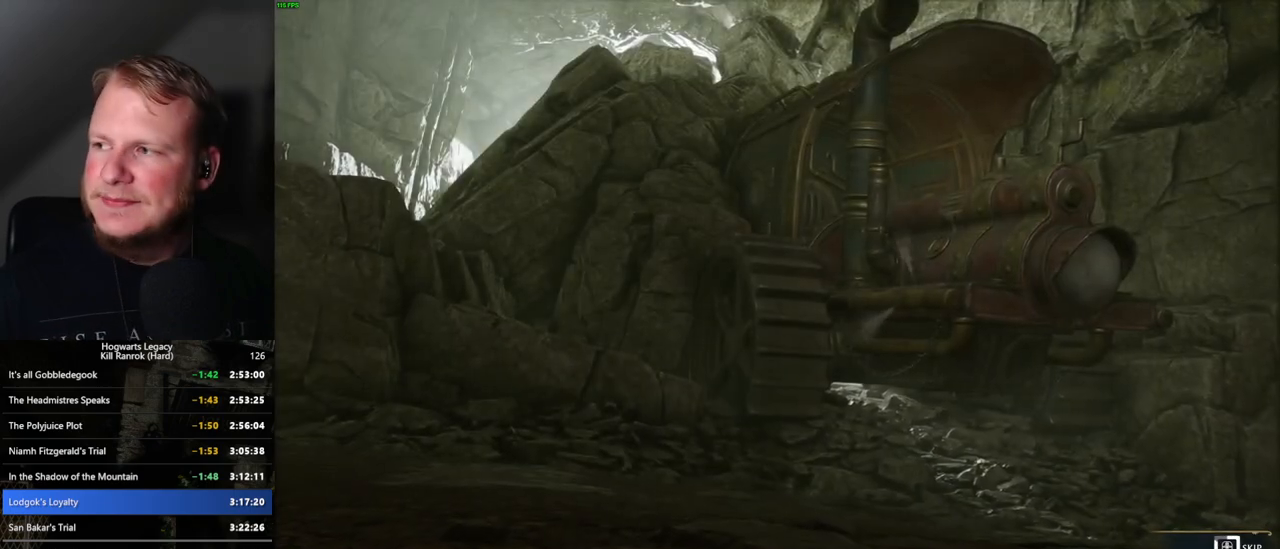
{"keys": ["q"], "mouse": [], "events": []}
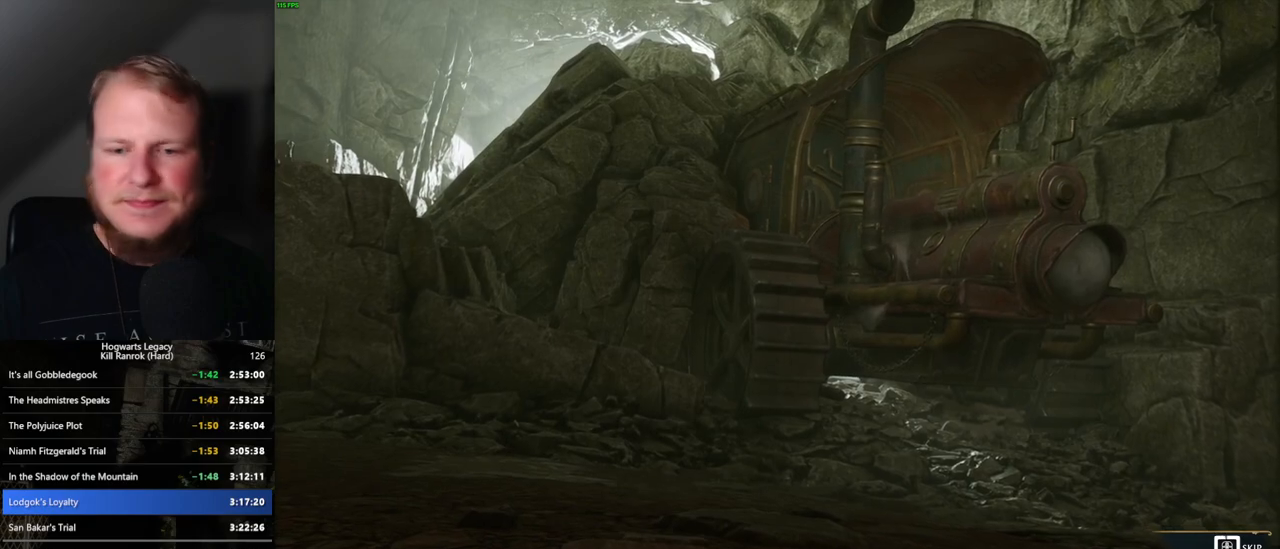
{"keys": ["q"], "mouse": [], "events": []}
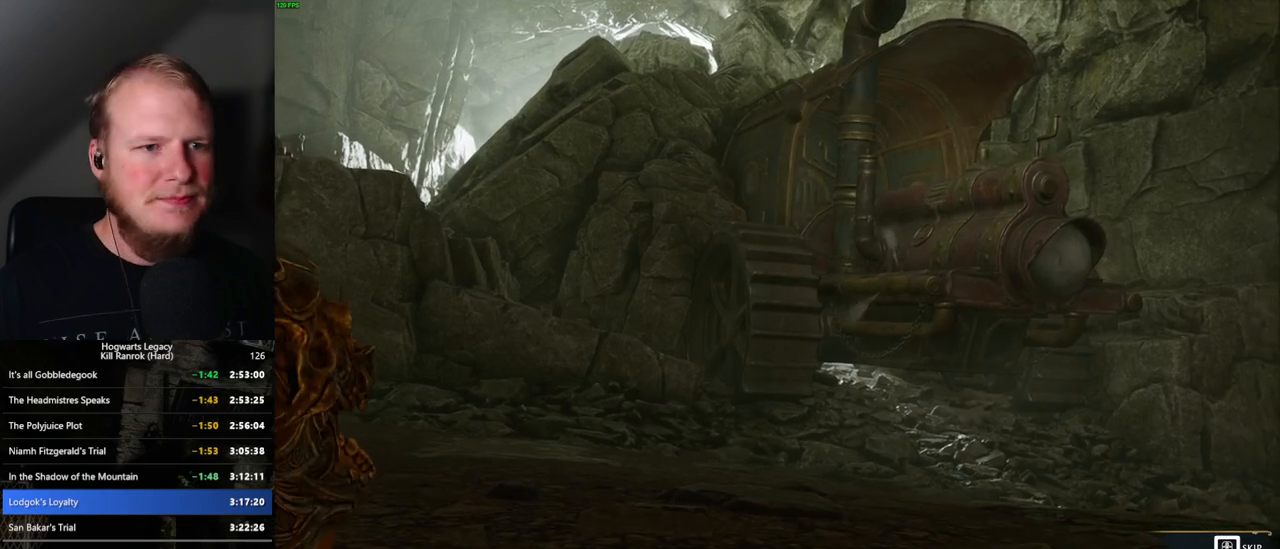
{"keys": [], "mouse": [], "events": [[417, "q", "up"]]}